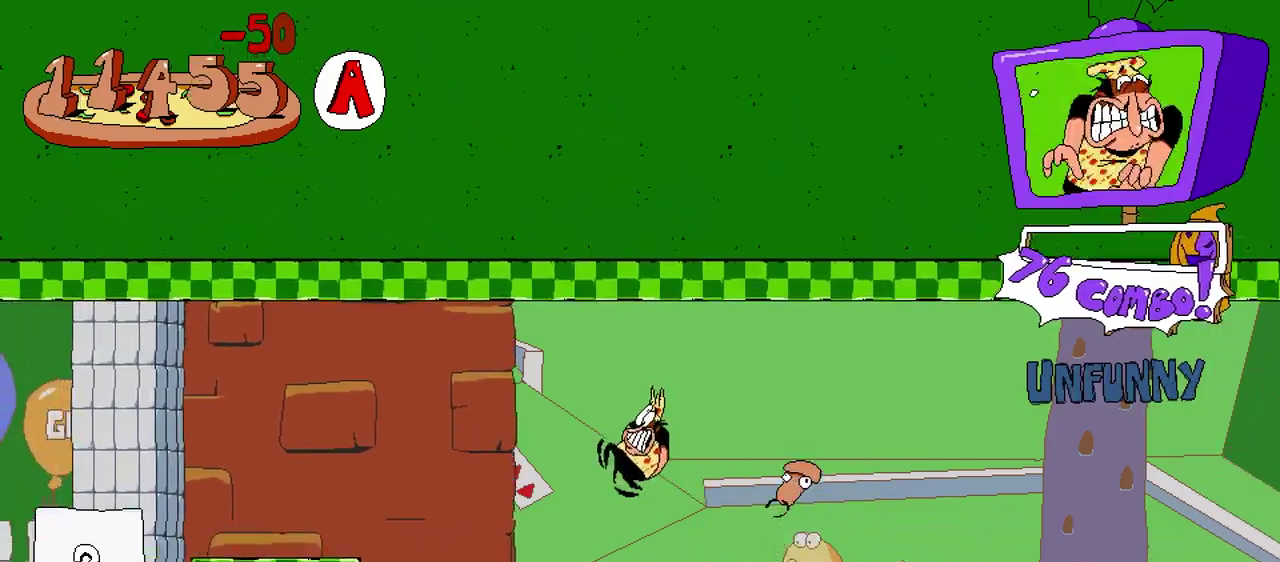
Gameplay with a controller (Xbox layout); each line is a JSON object with the inputs held at the frame after it. "events" lists button and stick changes between this image and that frame as [ms after this image, input, new state], when the widget could be followed in between. Not read: L1 L2 L3 R1 R2 R3 left_stick right_stick.
{"buttons": ["DPAD_RIGHT"], "events": []}
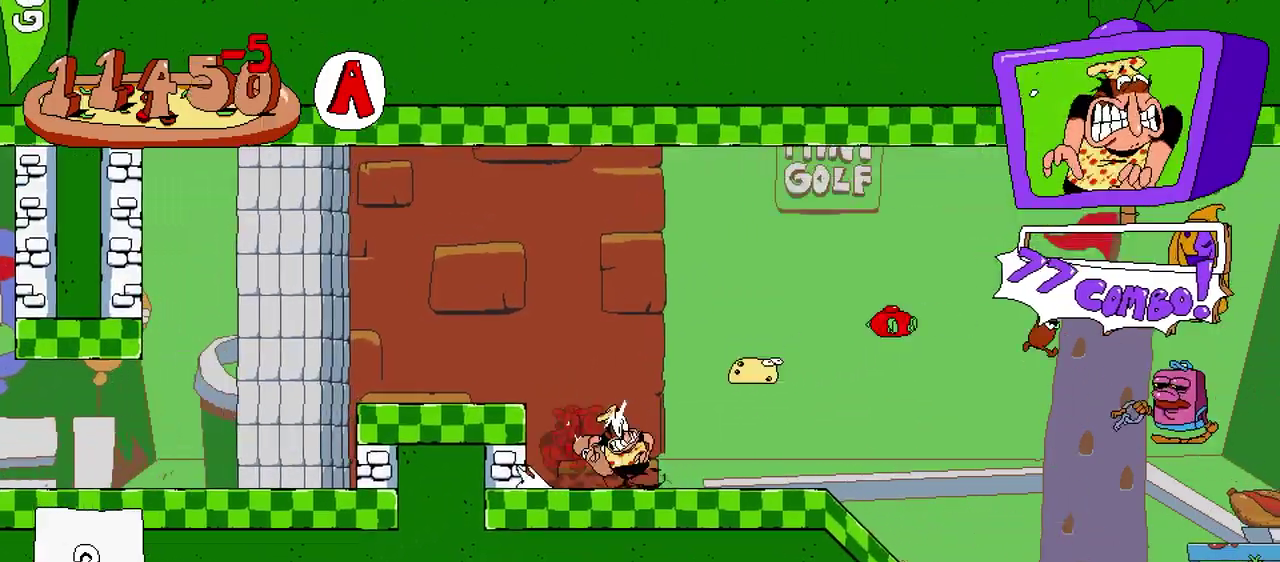
{"buttons": ["DPAD_RIGHT"], "events": []}
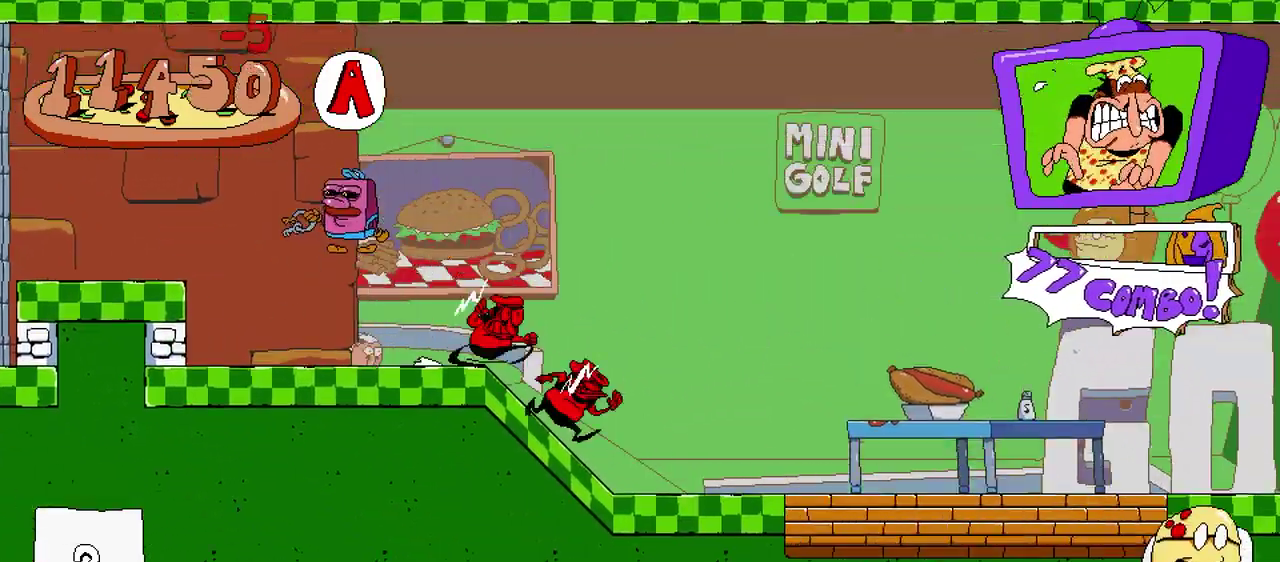
{"buttons": [], "events": [[100, "DPAD_RIGHT", "up"]]}
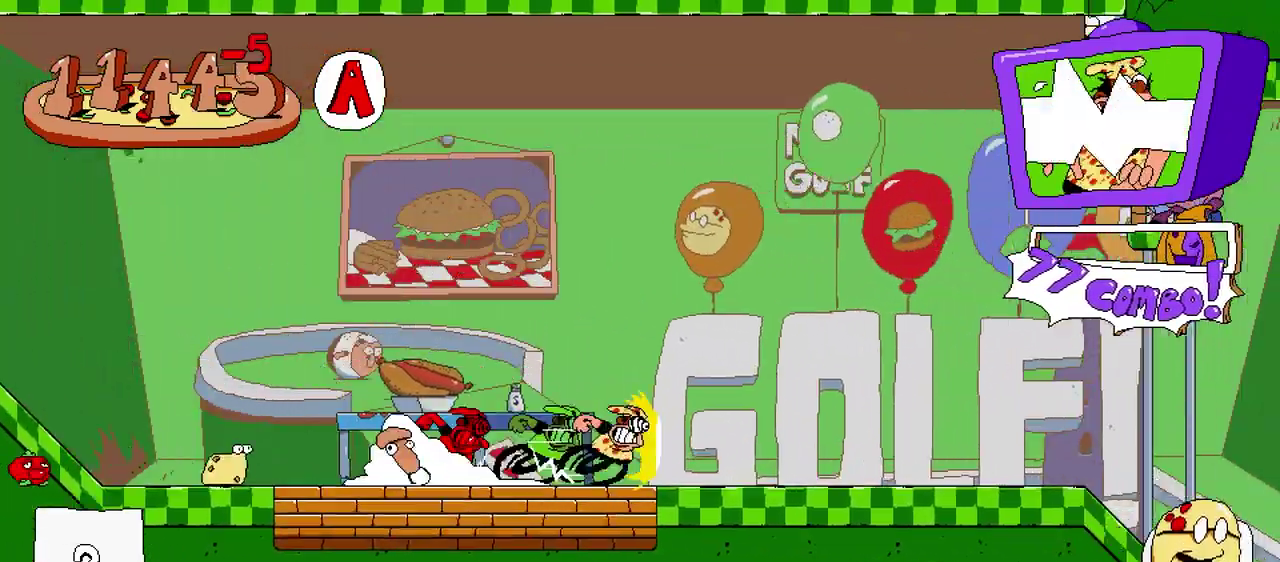
{"buttons": ["A"], "events": [[317, "A", "down"]]}
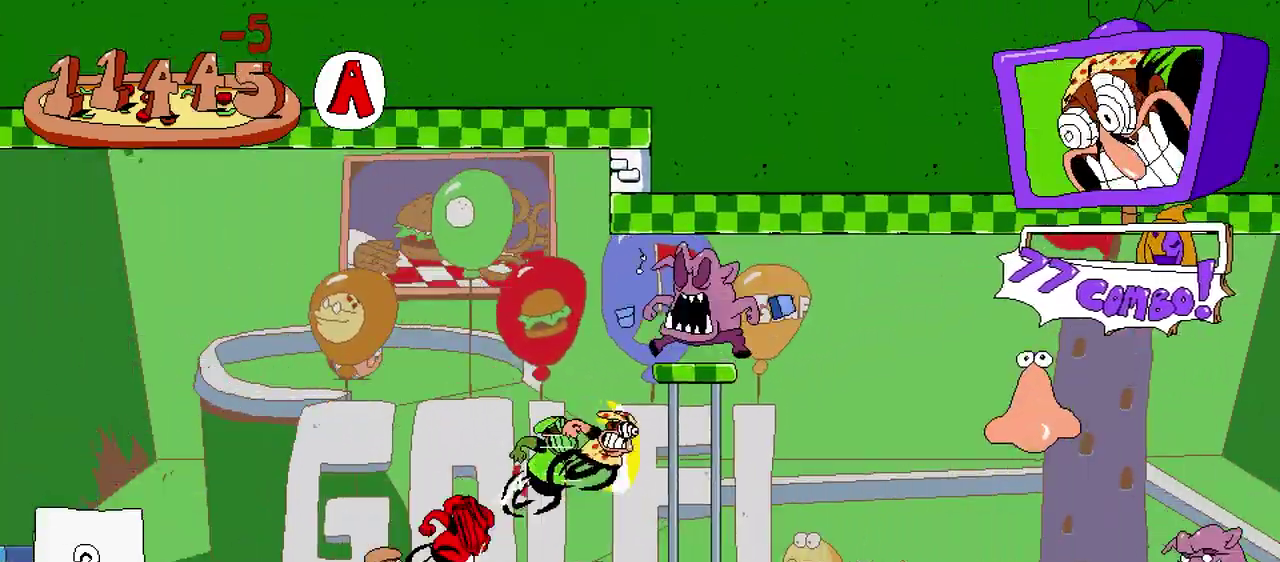
{"buttons": [], "events": [[267, "A", "up"]]}
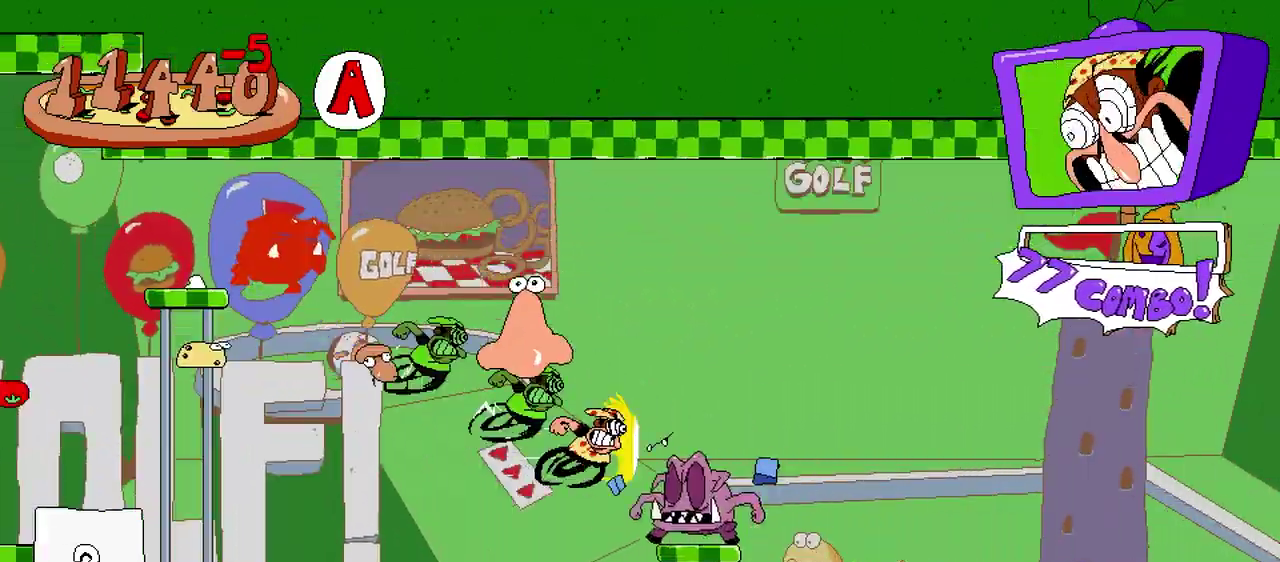
{"buttons": [], "events": []}
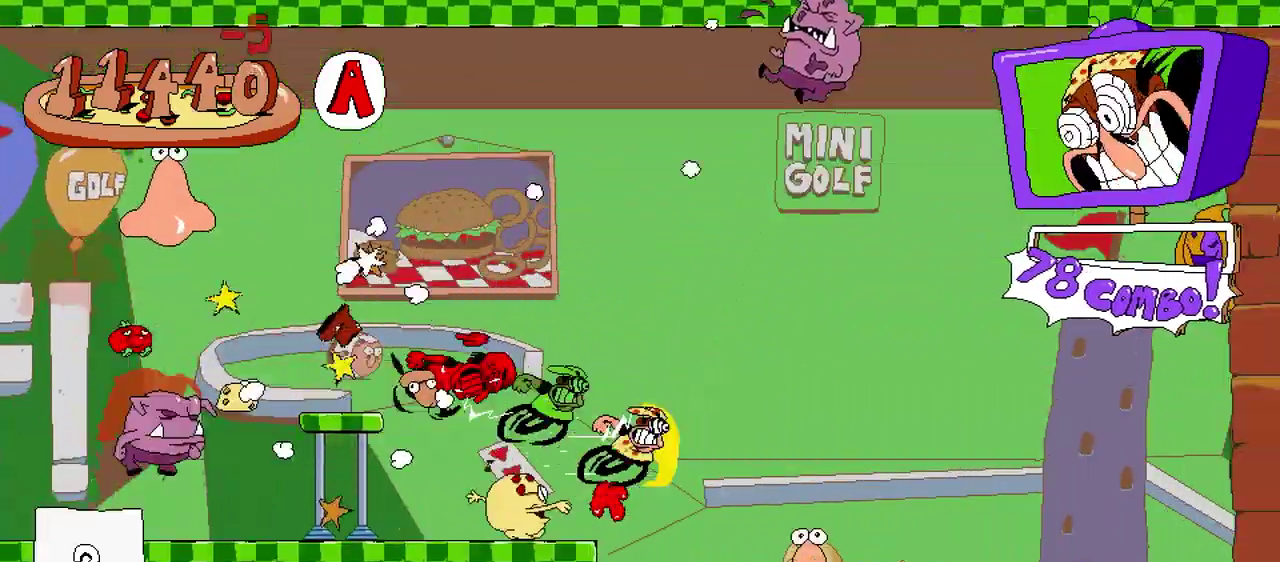
{"buttons": ["DPAD_LEFT"], "events": [[400, "DPAD_LEFT", "down"]]}
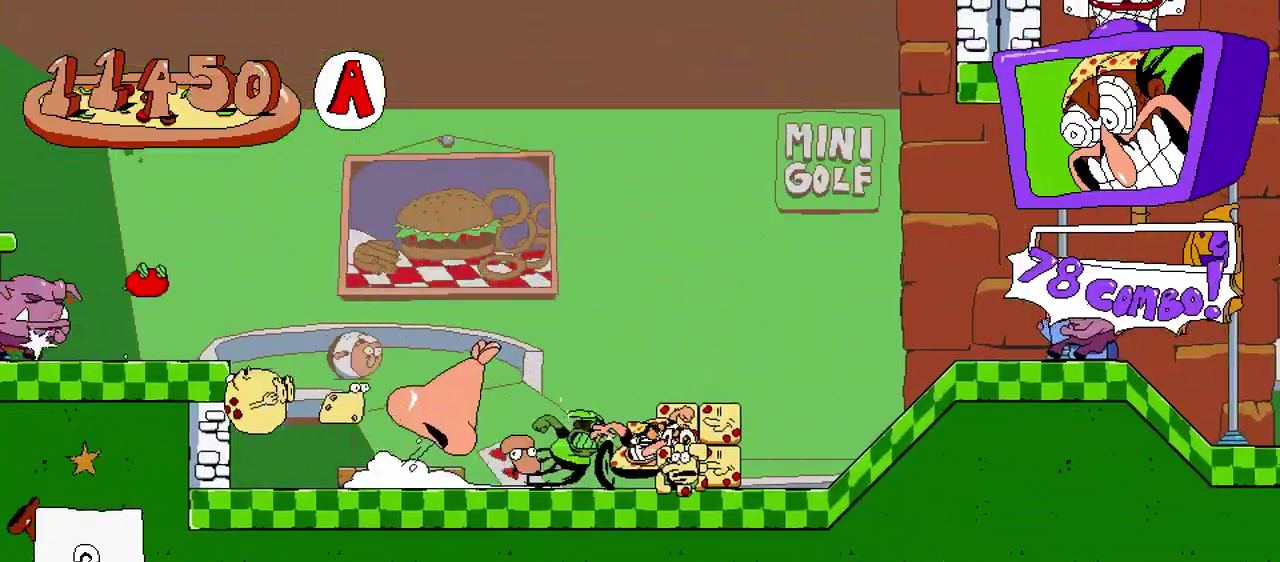
{"buttons": [], "events": [[100, "DPAD_LEFT", "up"]]}
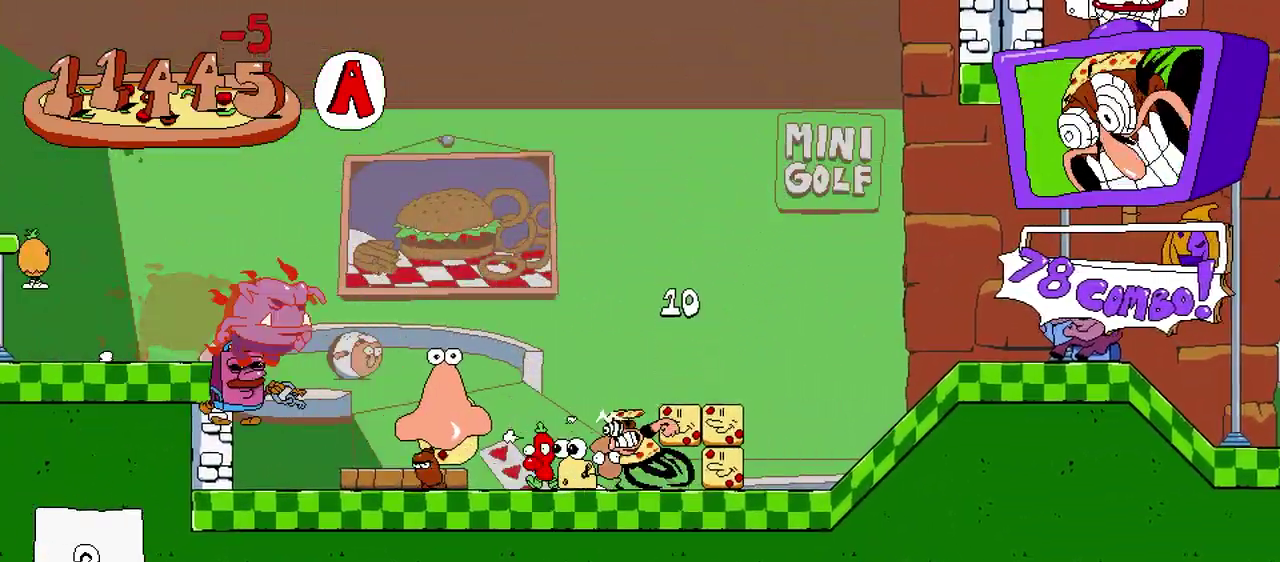
{"buttons": ["Y"], "events": [[167, "Y", "down"], [250, "Y", "up"], [433, "Y", "down"]]}
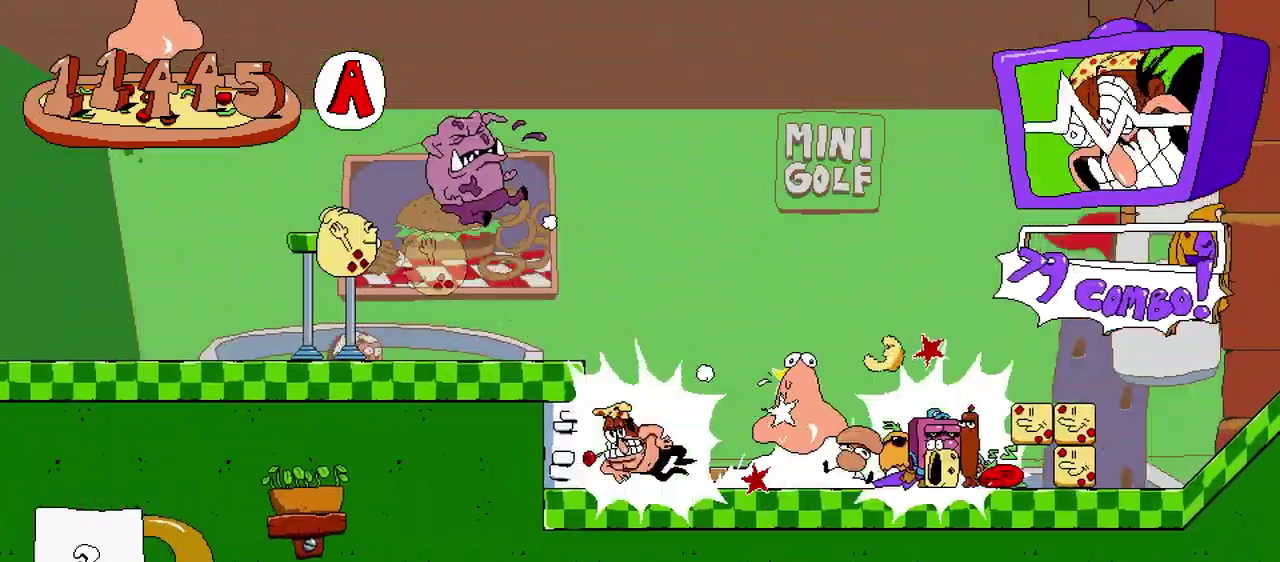
{"buttons": ["A", "DPAD_LEFT"], "events": [[17, "Y", "up"], [450, "DPAD_LEFT", "down"], [500, "A", "down"]]}
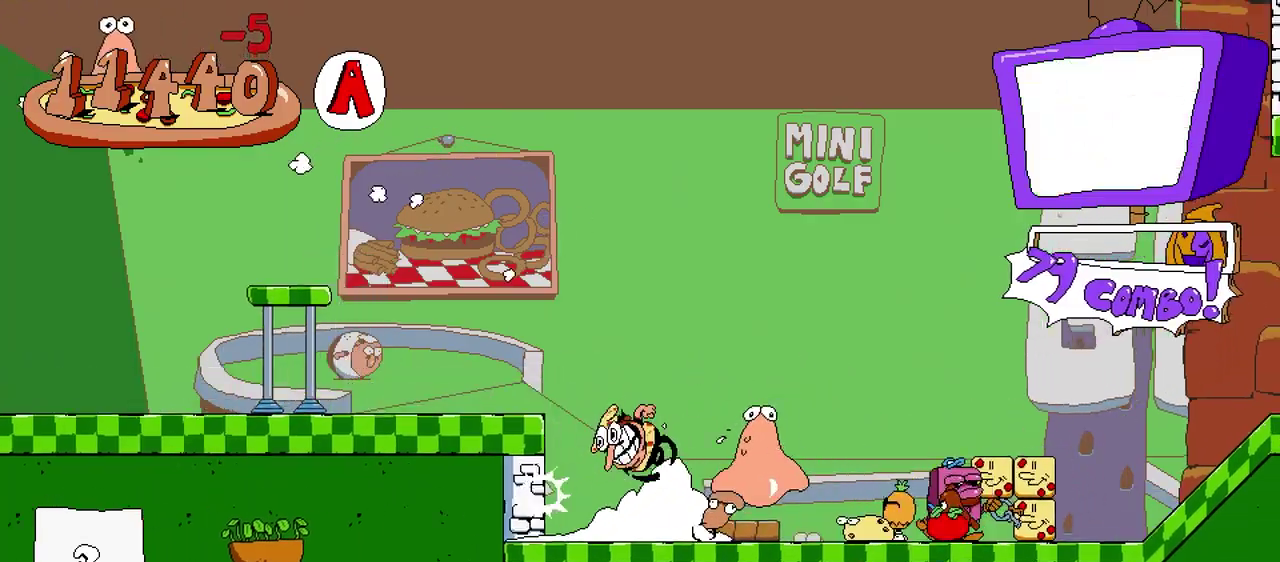
{"buttons": ["A", "DPAD_LEFT"], "events": [[167, "A", "up"], [450, "A", "down"]]}
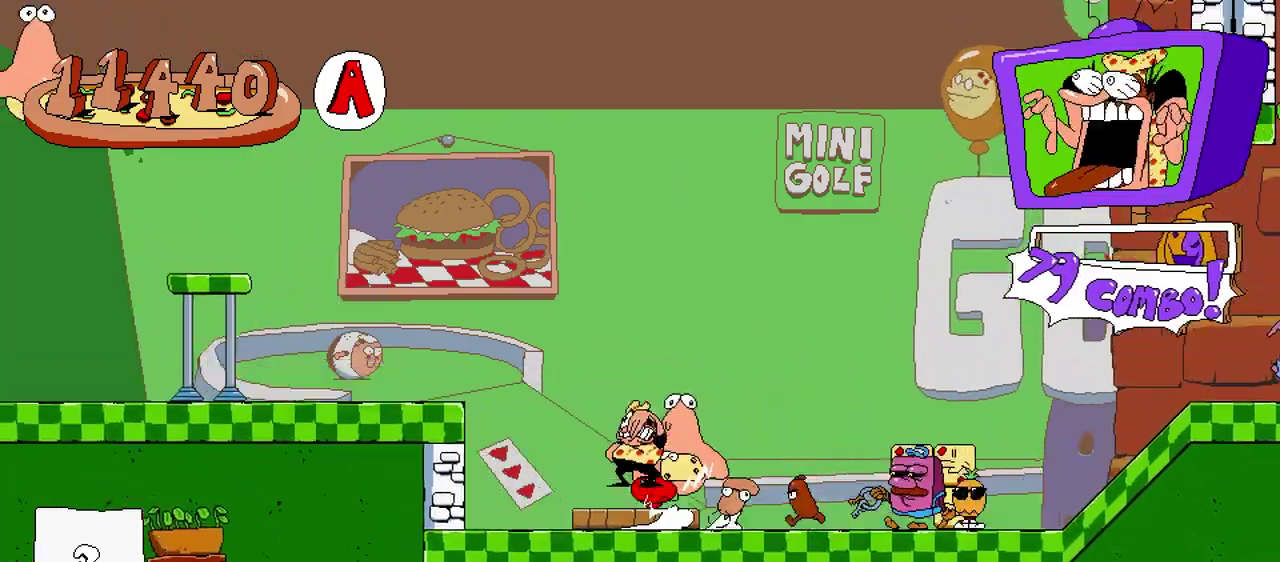
{"buttons": ["DPAD_LEFT"], "events": [[267, "A", "up"]]}
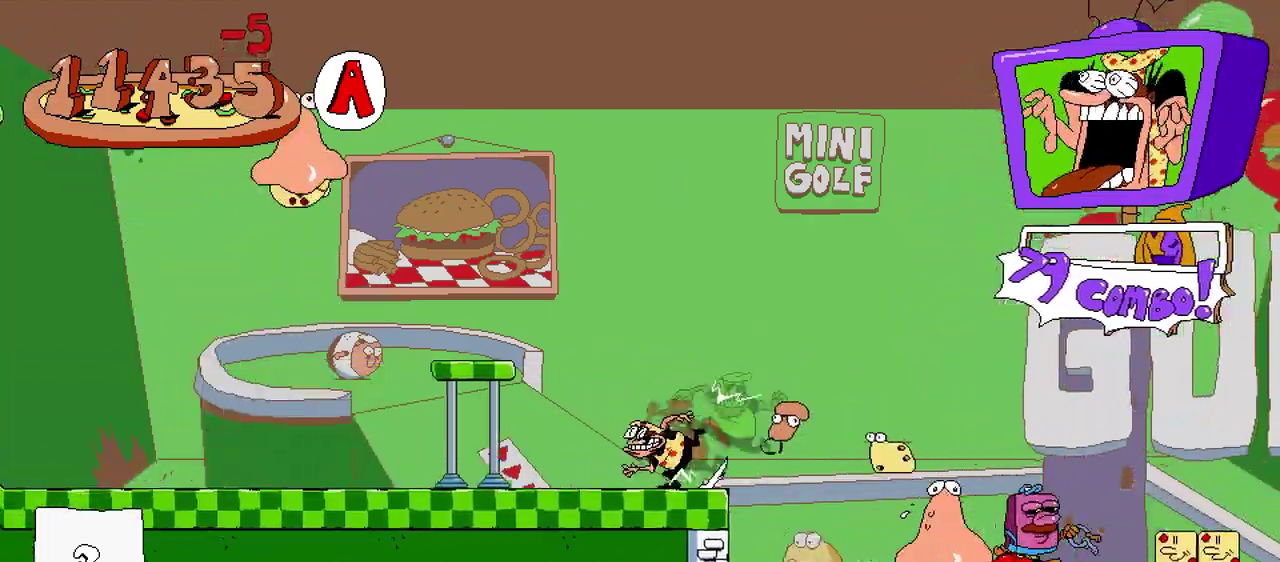
{"buttons": ["DPAD_LEFT"], "events": []}
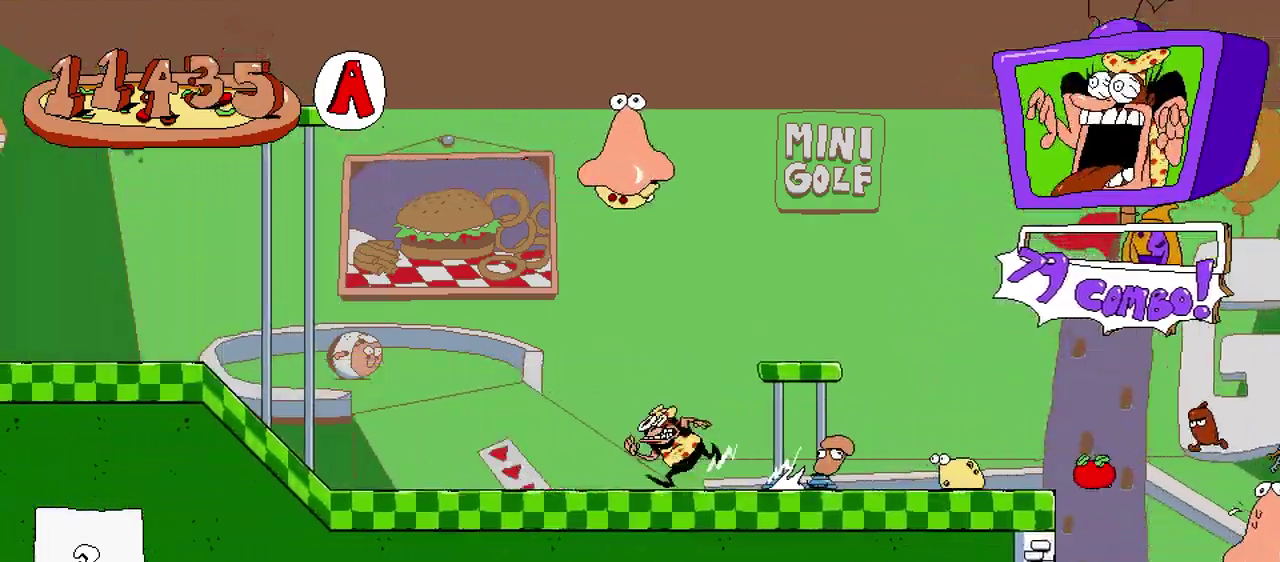
{"buttons": [], "events": [[317, "DPAD_LEFT", "up"]]}
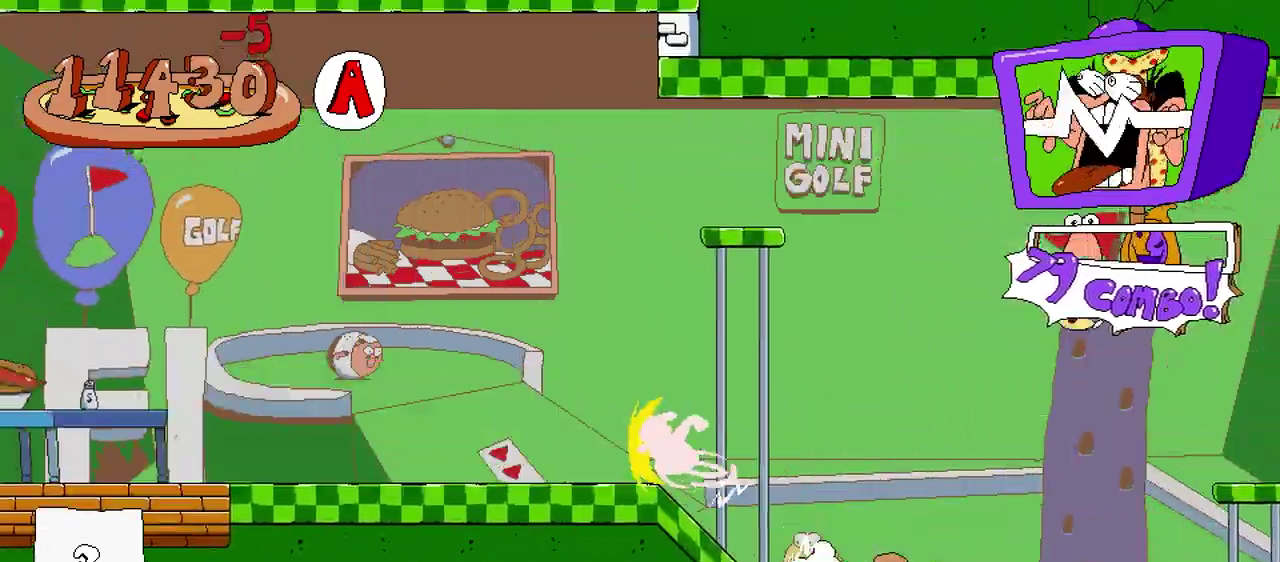
{"buttons": ["DPAD_RIGHT"], "events": [[50, "DPAD_RIGHT", "down"]]}
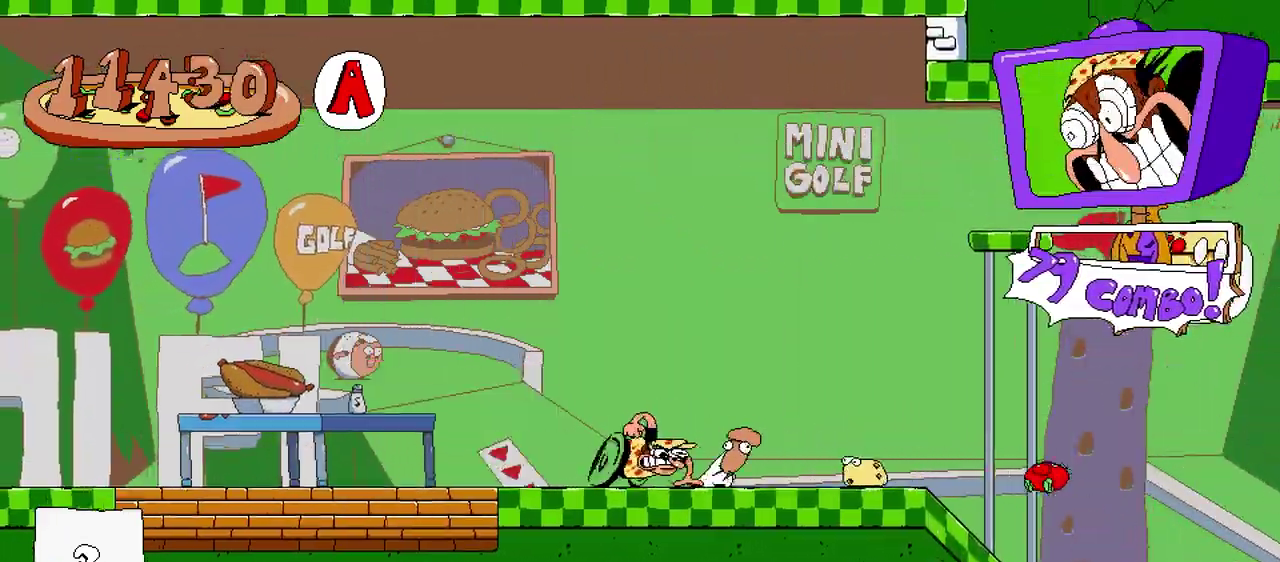
{"buttons": ["A", "DPAD_RIGHT"], "events": [[450, "A", "down"]]}
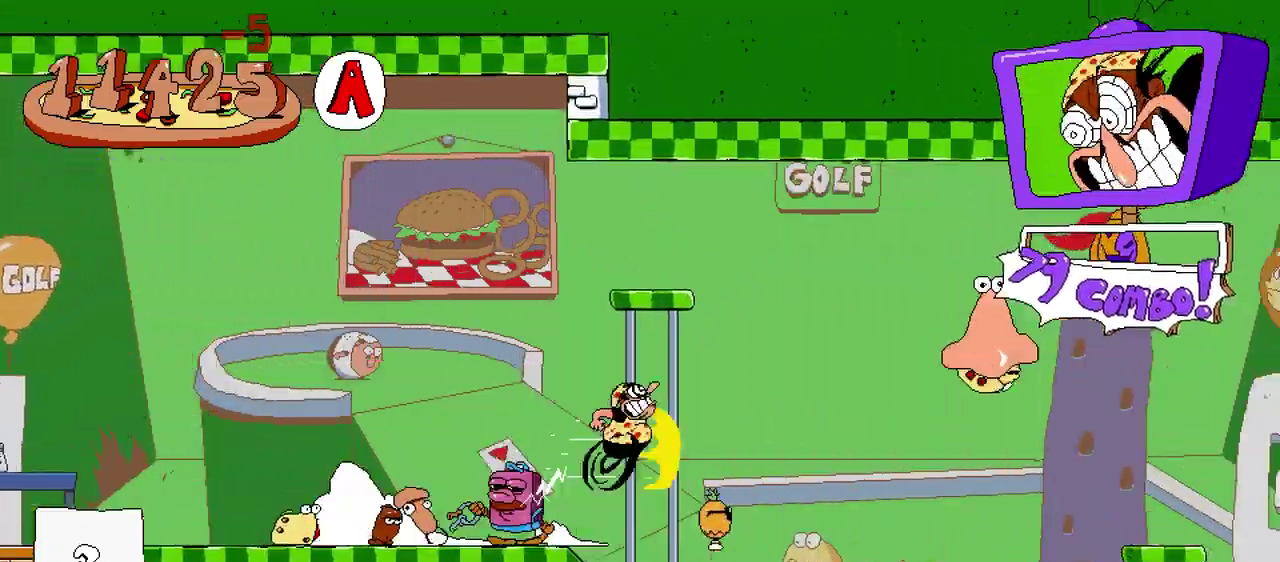
{"buttons": ["DPAD_RIGHT"], "events": [[233, "A", "up"]]}
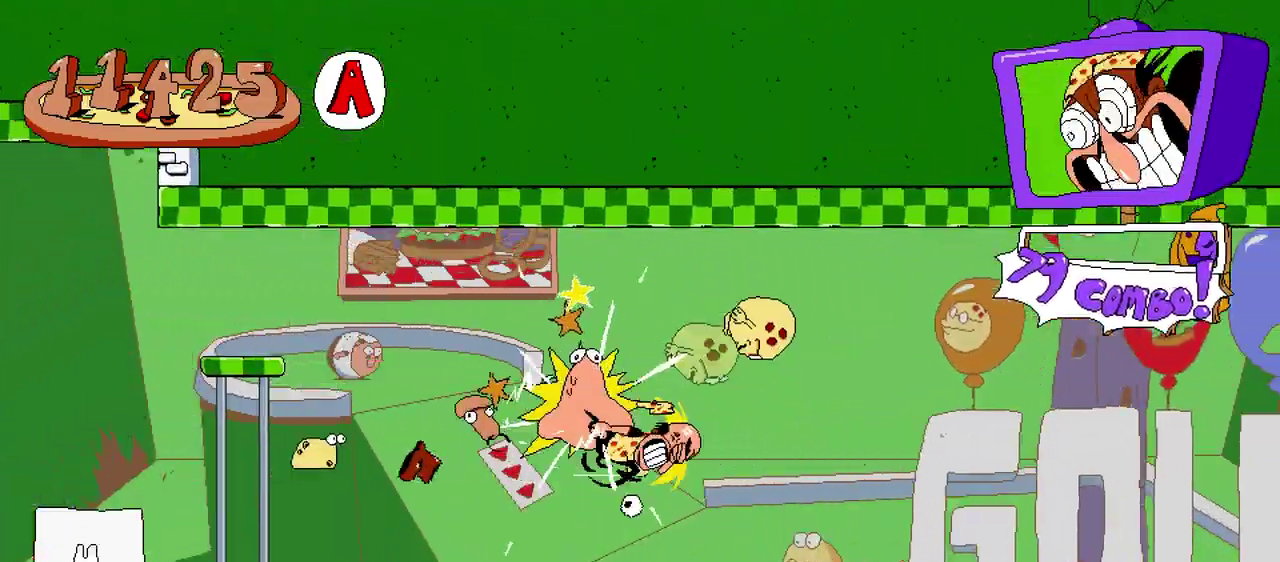
{"buttons": ["DPAD_RIGHT"], "events": []}
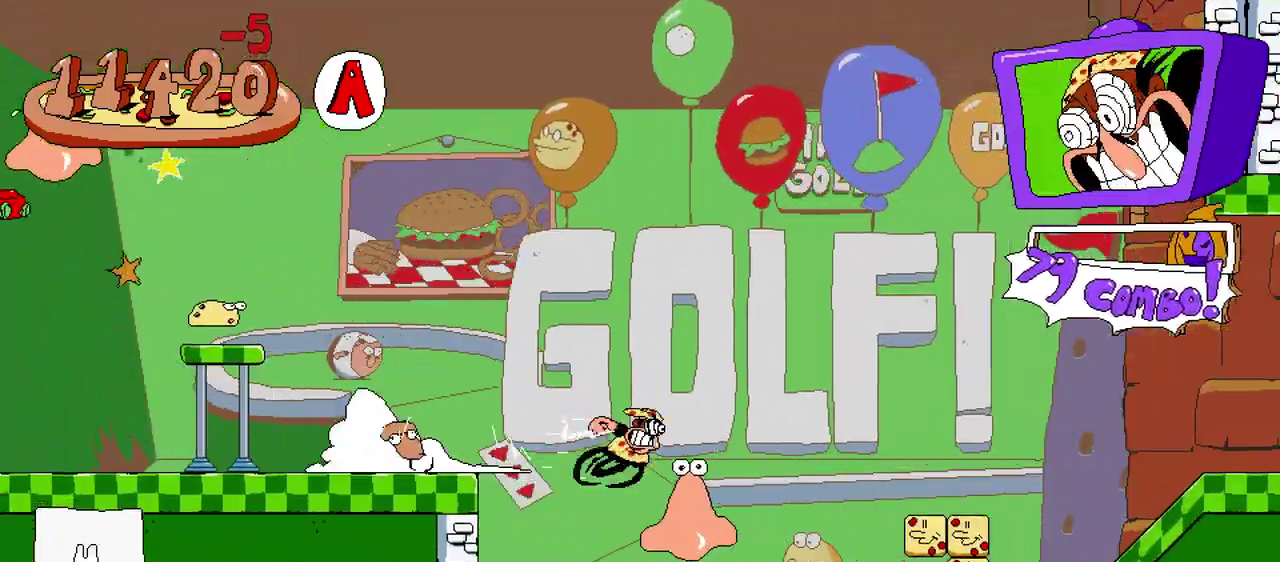
{"buttons": ["DPAD_RIGHT"], "events": []}
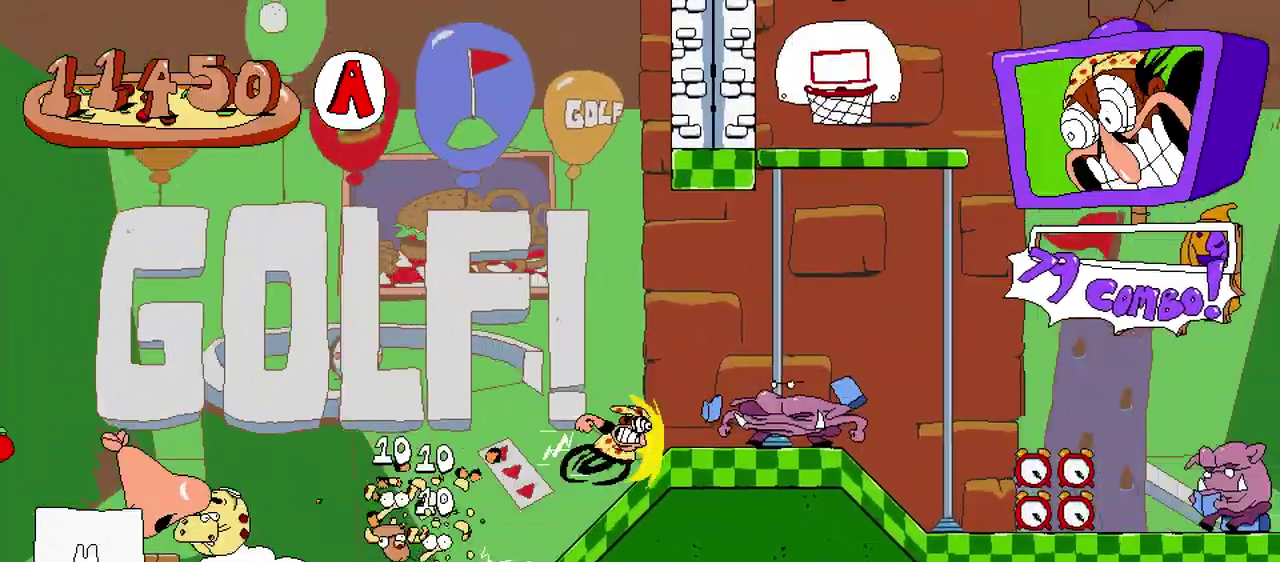
{"buttons": [], "events": [[300, "DPAD_RIGHT", "up"]]}
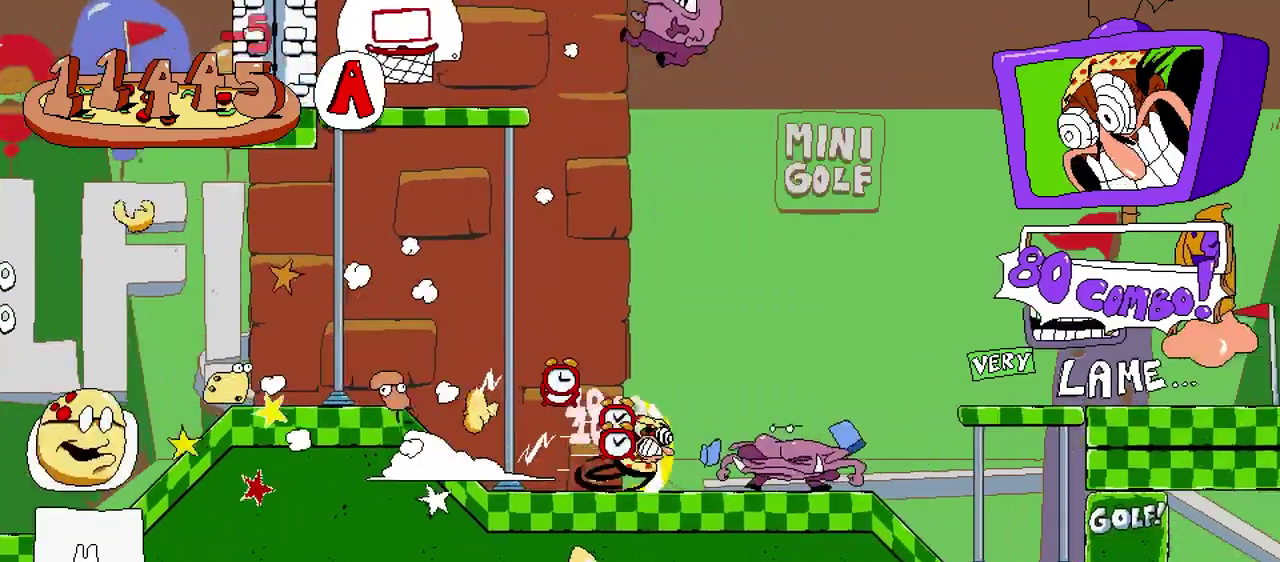
{"buttons": ["DPAD_LEFT"], "events": [[50, "DPAD_LEFT", "down"]]}
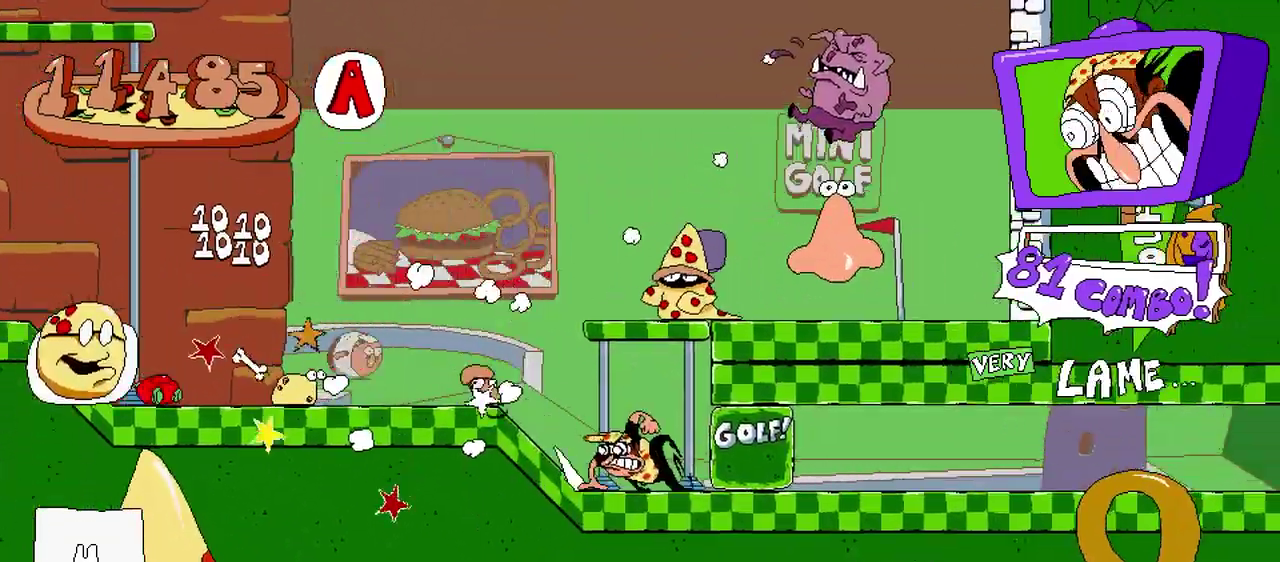
{"buttons": ["DPAD_LEFT"], "events": []}
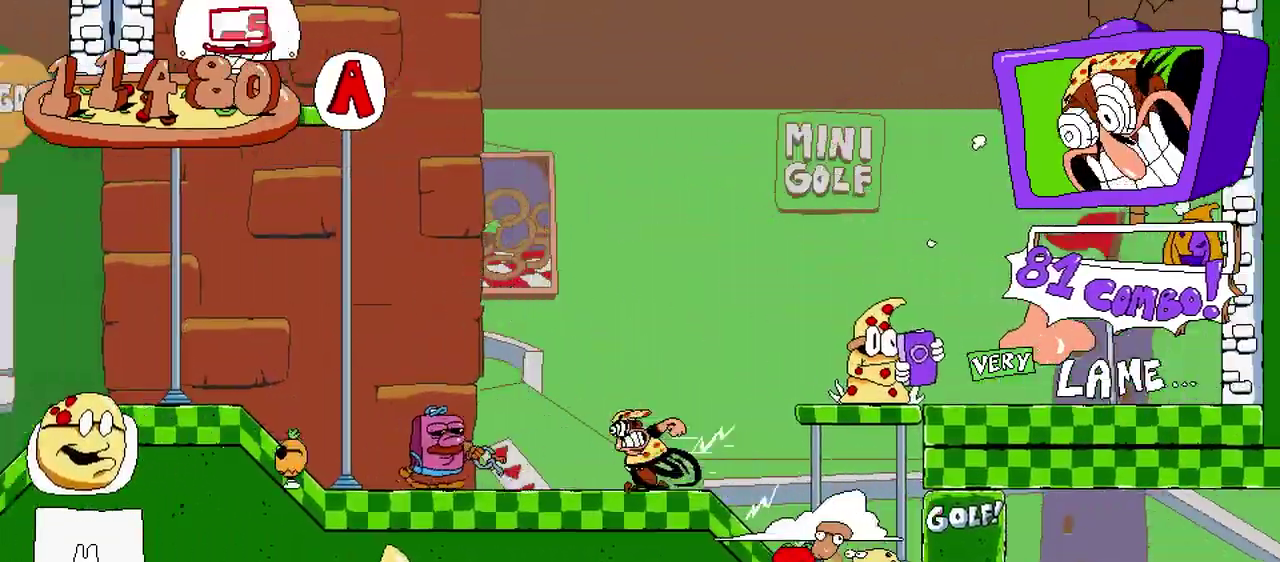
{"buttons": [], "events": [[83, "DPAD_LEFT", "up"]]}
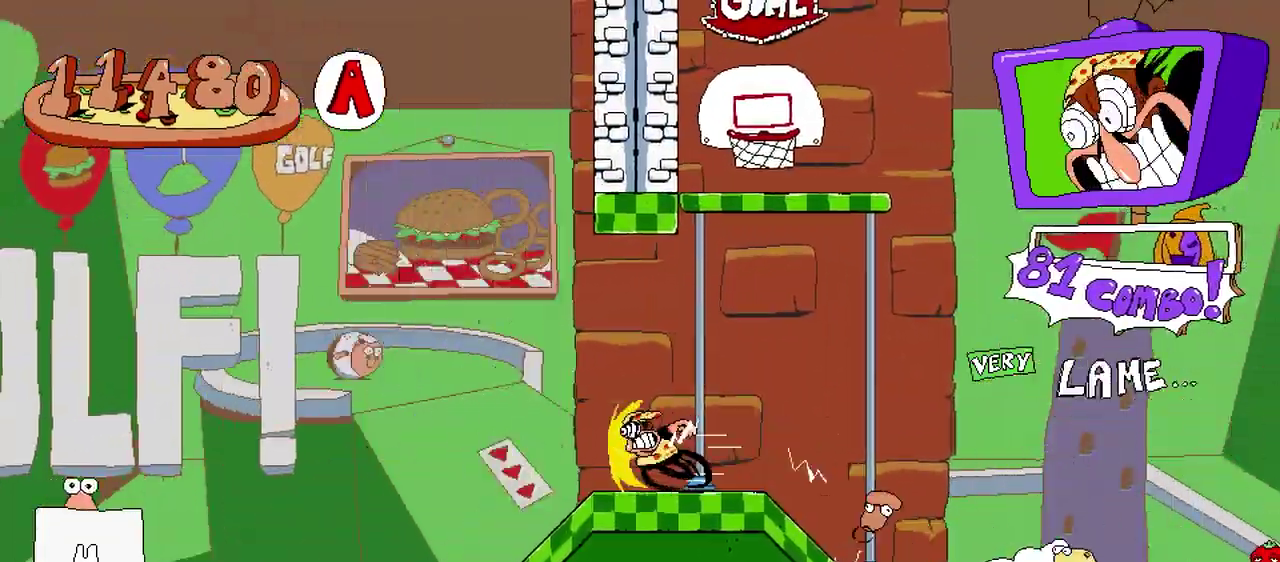
{"buttons": [], "events": [[217, "A", "down"], [483, "A", "up"]]}
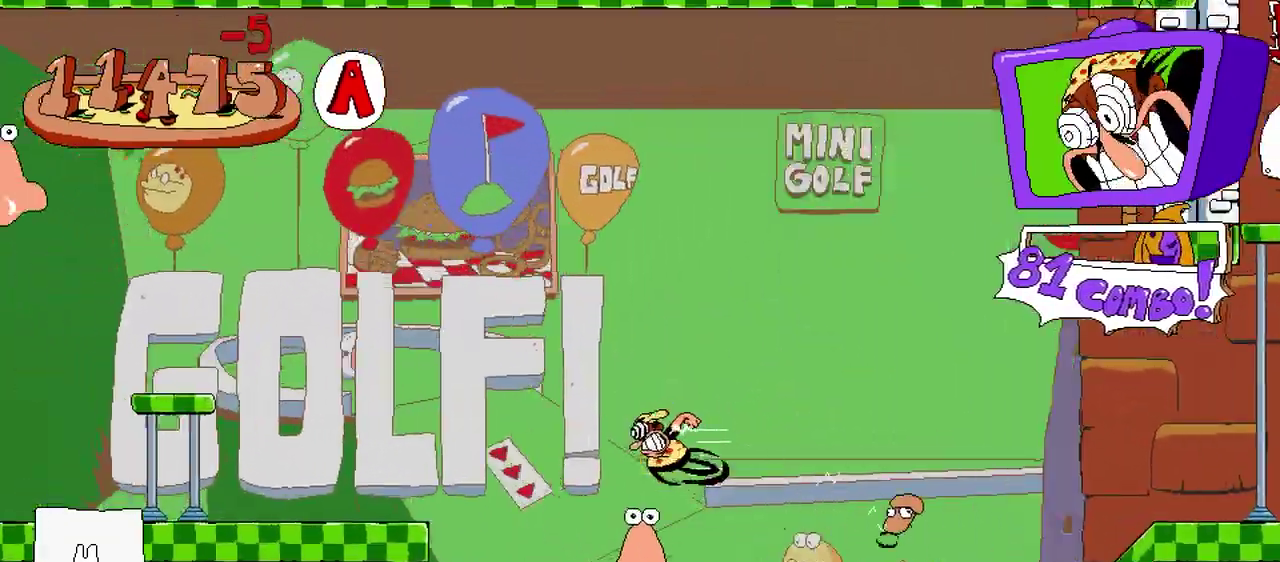
{"buttons": [], "events": [[150, "DPAD_RIGHT", "down"], [333, "DPAD_RIGHT", "up"]]}
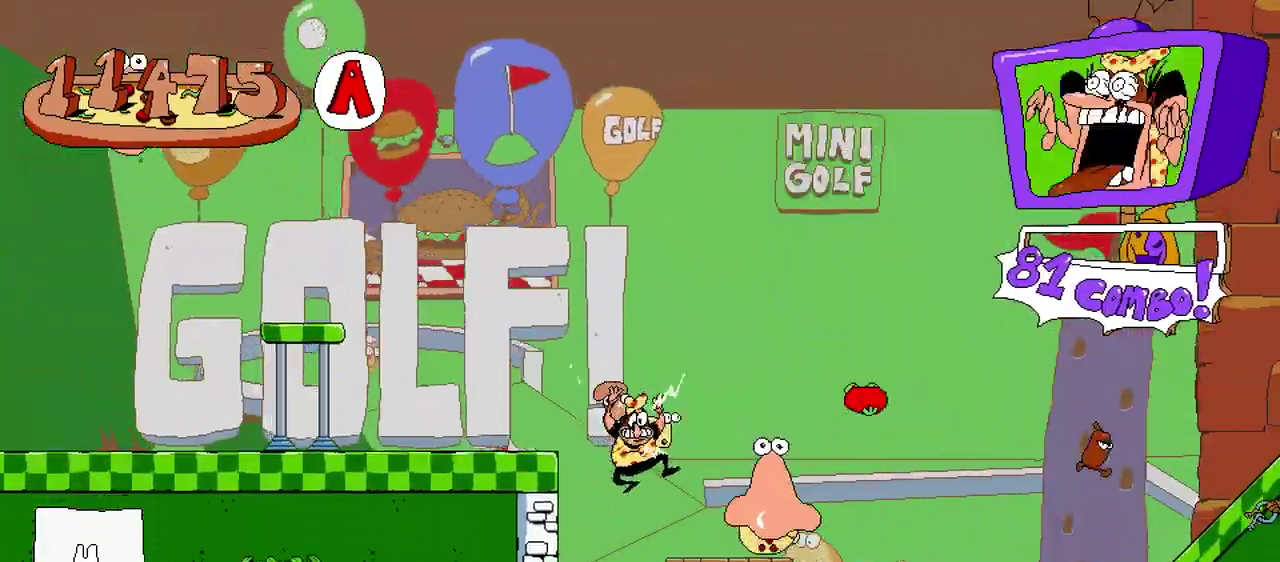
{"buttons": ["X", "DPAD_RIGHT"], "events": [[183, "DPAD_RIGHT", "down"], [267, "X", "down"], [417, "X", "up"], [483, "X", "down"]]}
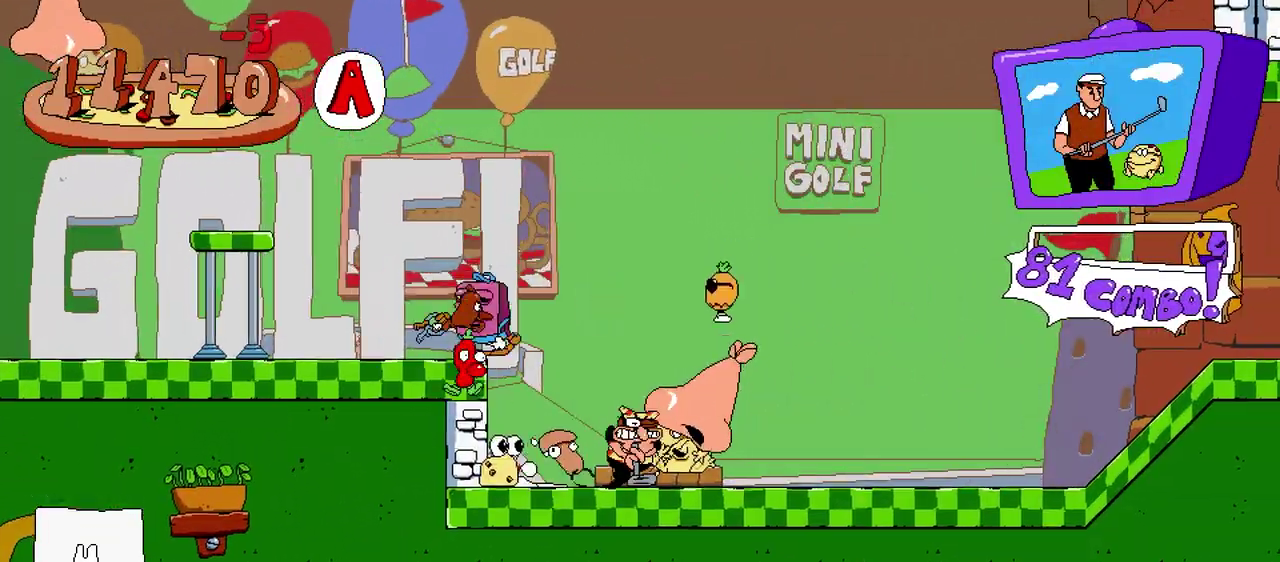
{"buttons": ["DPAD_RIGHT"], "events": [[300, "X", "up"]]}
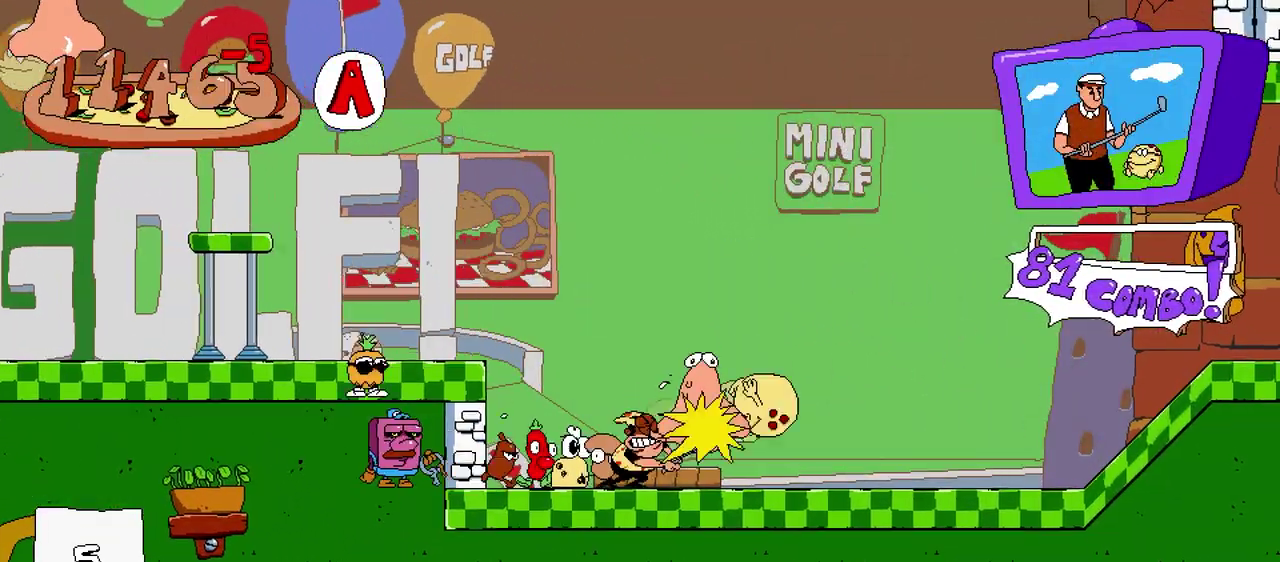
{"buttons": ["DPAD_RIGHT"], "events": []}